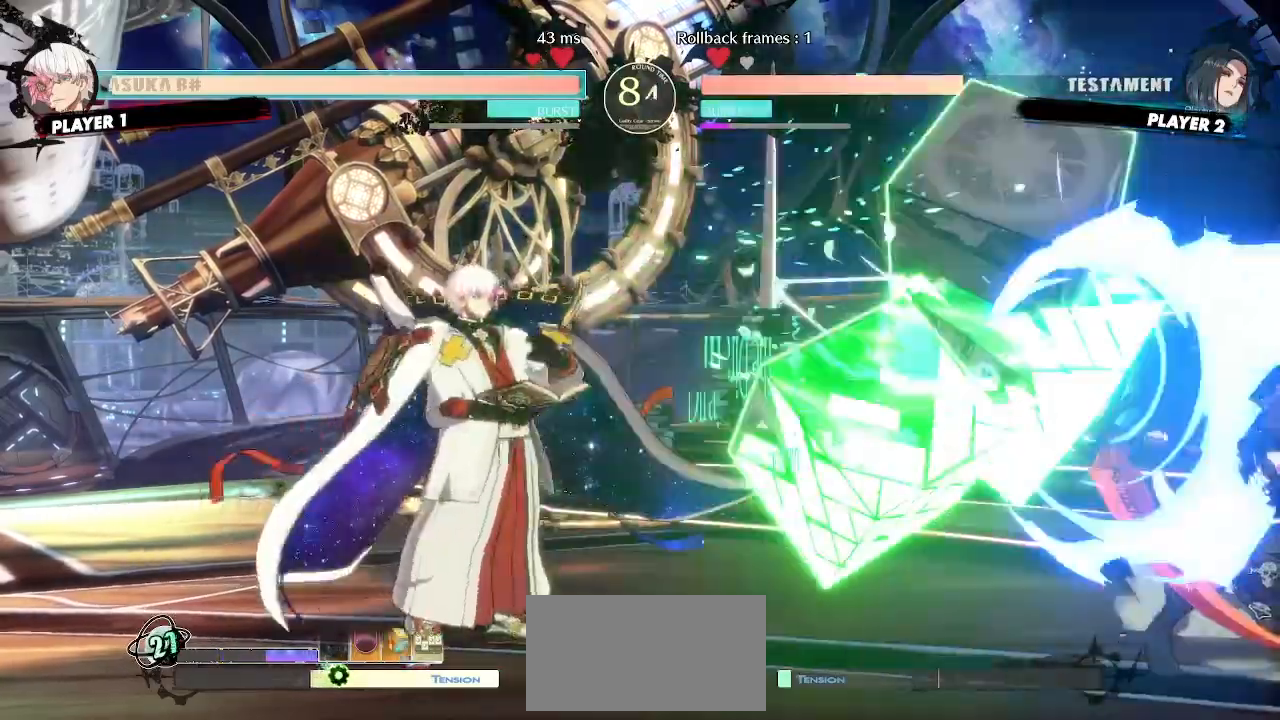
Gameplay with a controller (arcade stick); each line is a JSON object with the inputs held at the frame after it (dt_ms = milliseconds from this image to that frame). "events" lists button and stick changes between this image and that frame as [ms after this image, input, new state], when the widget could be followed in between. Not read: L3 R3 other_buttons.
{"dt_ms": 500, "buttons": ["DPAD_DOWN", "DPAD_RIGHT"]}
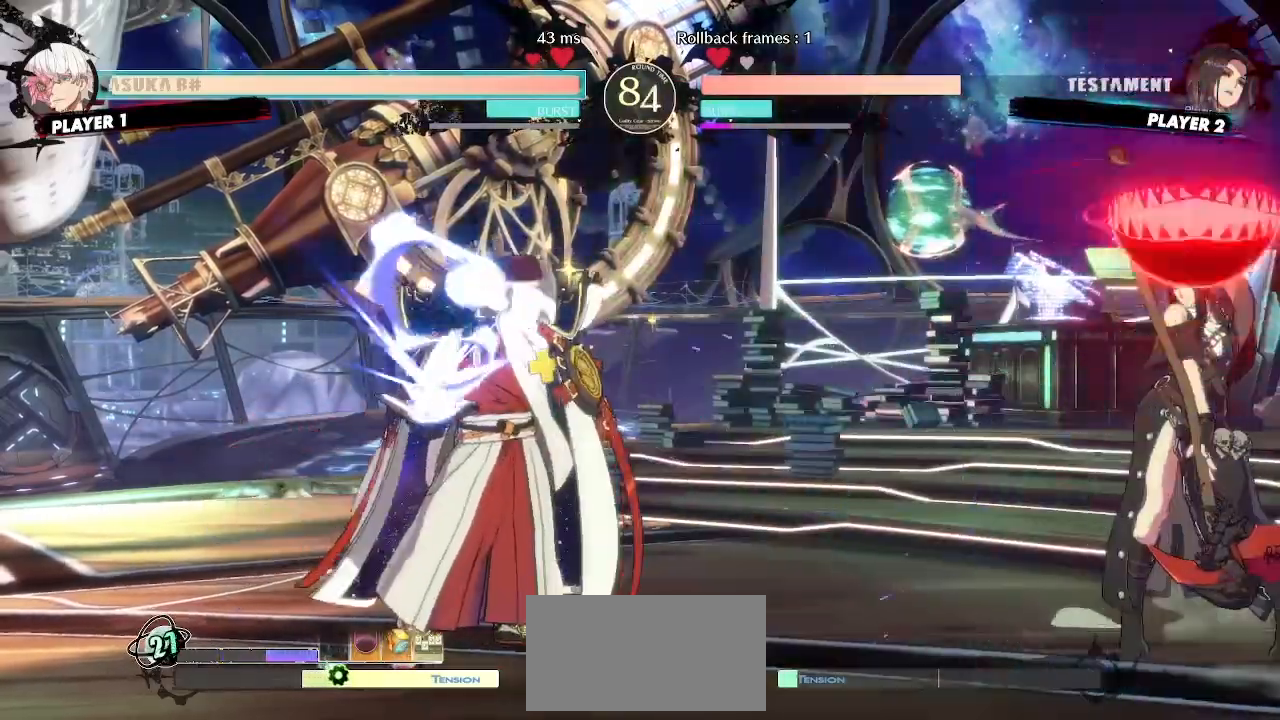
{"dt_ms": 1000, "buttons": []}
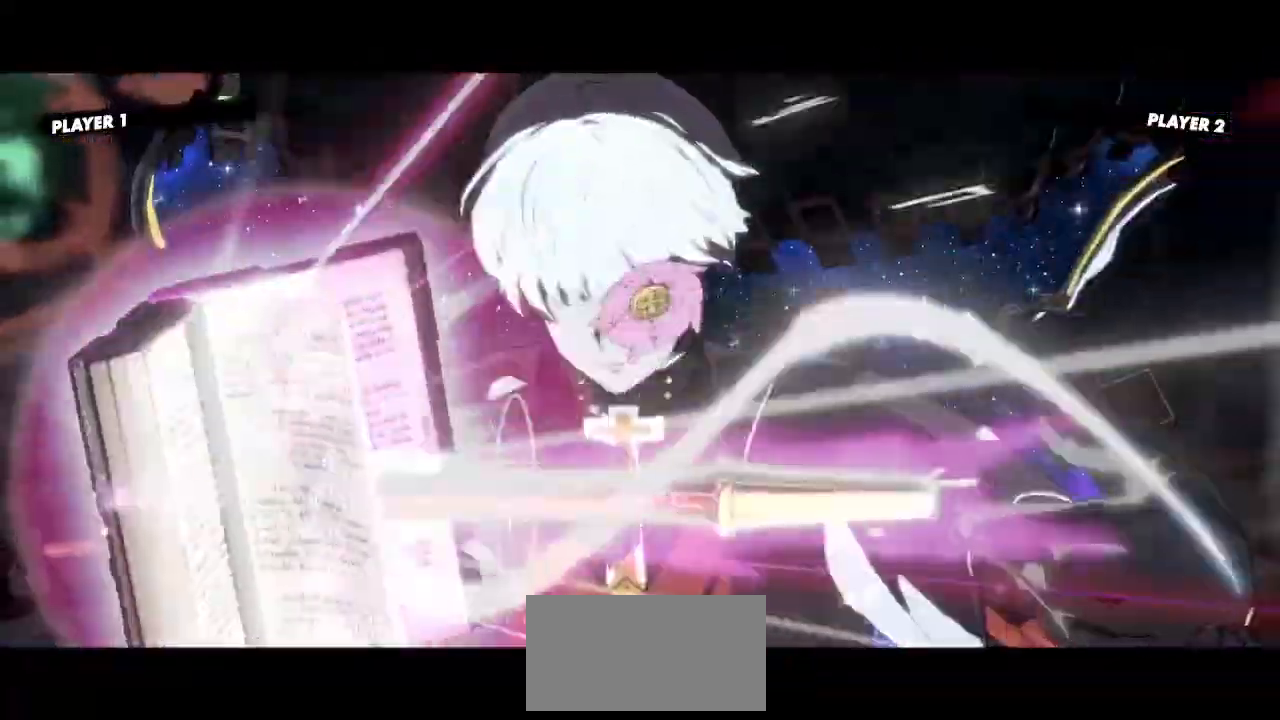
{"dt_ms": 500, "buttons": [], "events": [[133, "DPAD_UP", "down"], [433, "DPAD_UP", "up"]]}
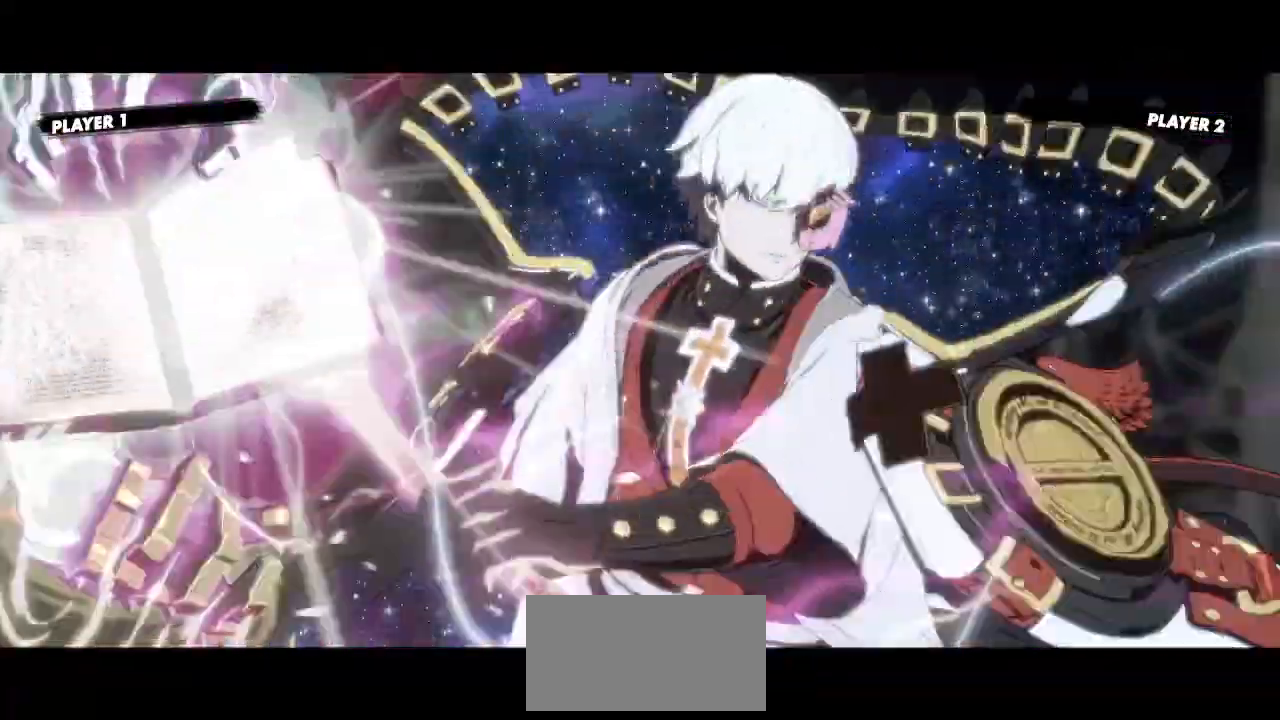
{"dt_ms": 500, "buttons": []}
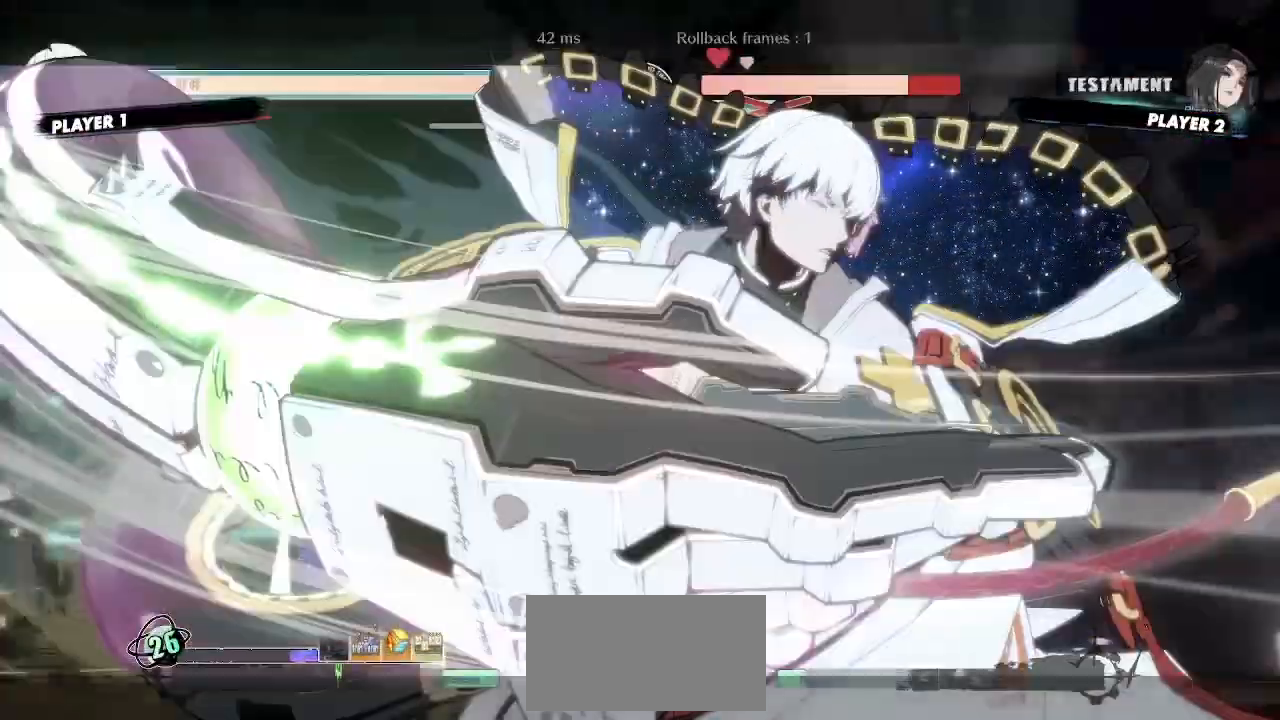
{"dt_ms": 500, "buttons": ["DPAD_RIGHT"]}
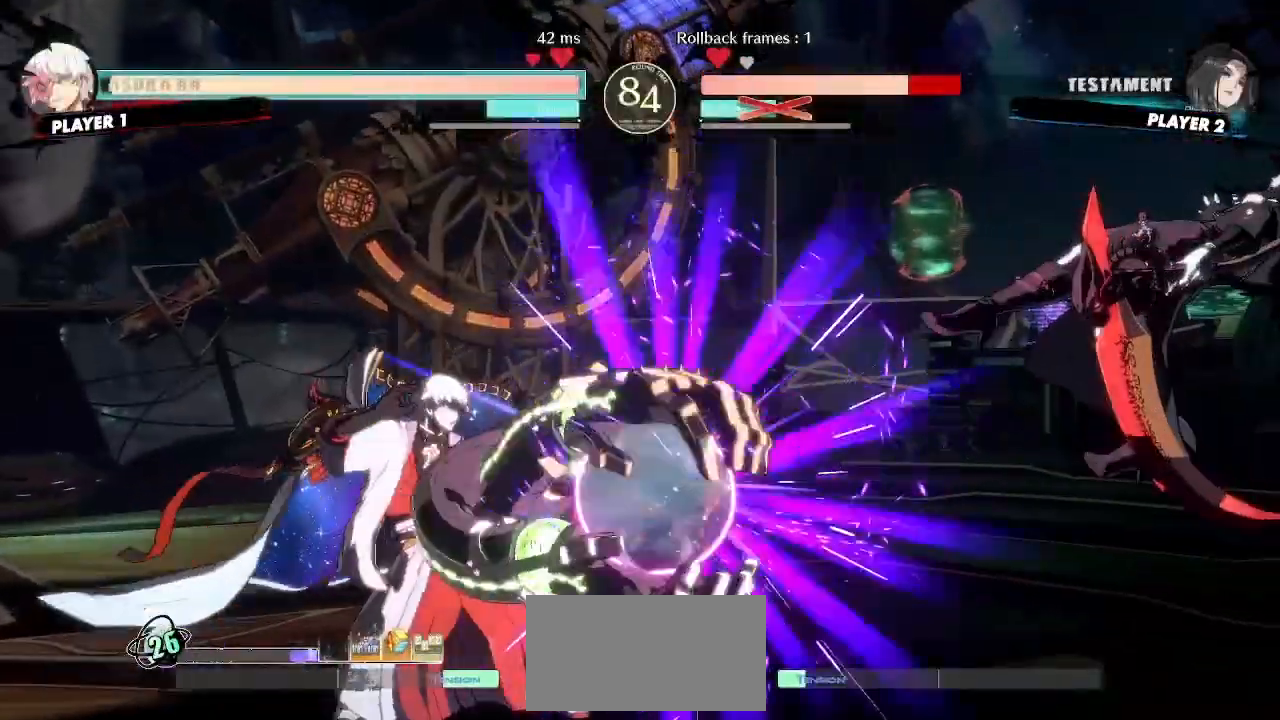
{"dt_ms": 500, "buttons": [], "events": [[367, "DPAD_RIGHT", "up"]]}
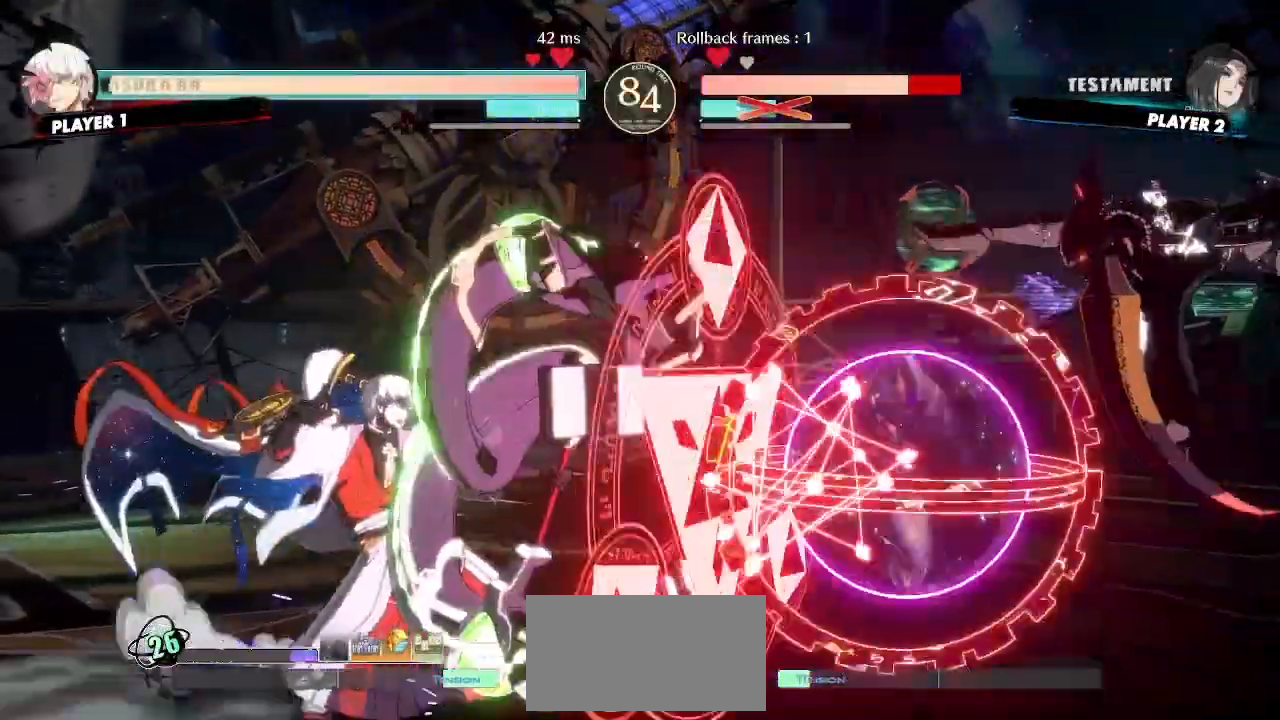
{"dt_ms": 500, "buttons": []}